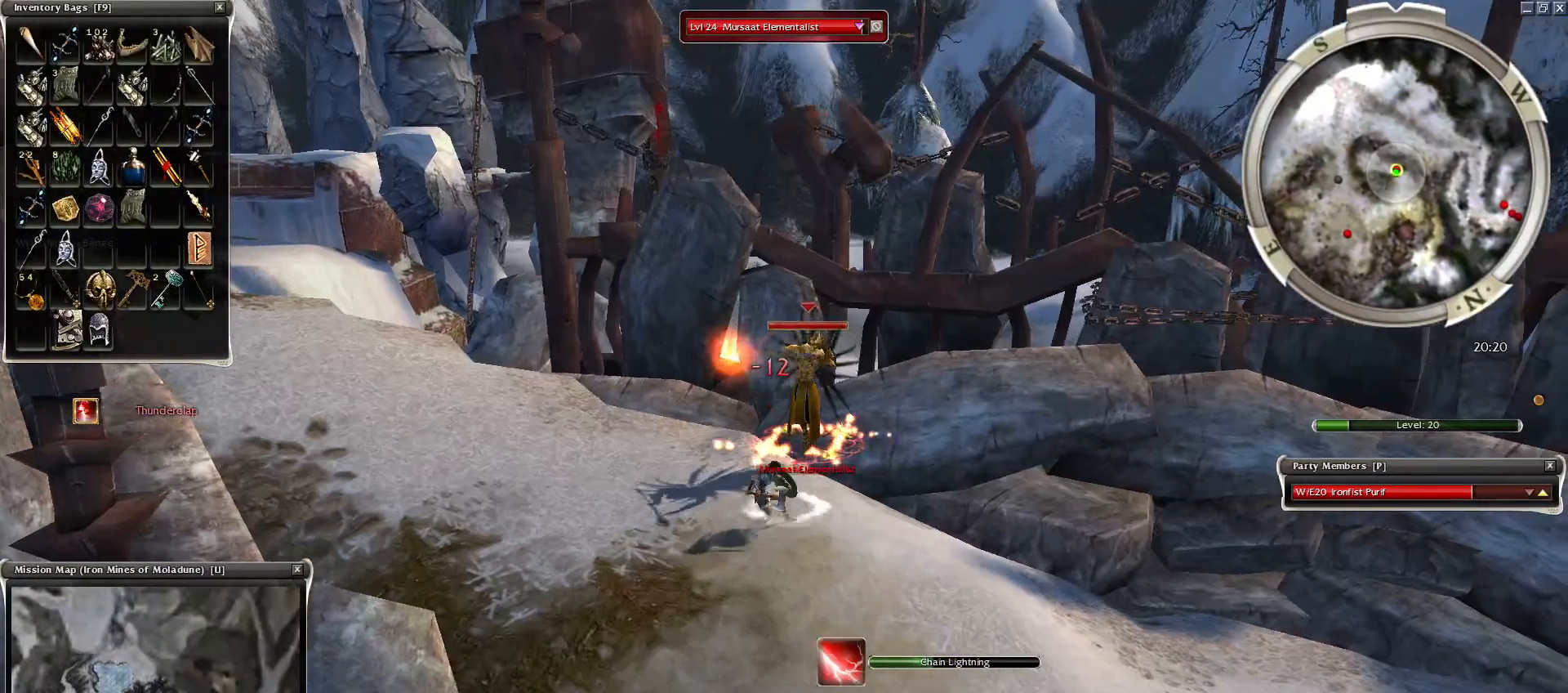
Gameplay with keyboard and mouse; each line is a JSON object with the keys and mouse buttons held at the frame after it. "events" lists presses ("down") and releases ("up") of "1", "2", "3", "4", "a", "alt", "c", "caps_lock", "ctrl", "d", "e", "f", "f1", "g", "q", "r", "s", "shift", "space", "t", "tab", "tilde", "v", "w", "x", "z", "mouse_left", "mouse_wheel", "mouse_right", "mouse_mb4" and "mouse_mb5" between this image and that frame as [ms after this image, input, new state], when the widget could be followed in between. "mouse_left", "mouse_wheel", "mouse_right", "mouse_mb4", "mouse_mb5" = the "left", "wheel", "right", "mb4", "mb5" buttons of the "mouse" list. No other keys are recorded. "wheel" means that the mouse wheel is clicked or scrolled. Mouse movement is not recorded.
{"keys": [], "mouse": ["right"], "events": [[50, "space", "down"], [100, "mouse_right", "down"], [200, "mouse_right", "up"], [200, "space", "up"], [250, "mouse_right", "down"], [250, "space", "down"], [350, "mouse_right", "up"], [400, "mouse_right", "down"], [400, "space", "up"]]}
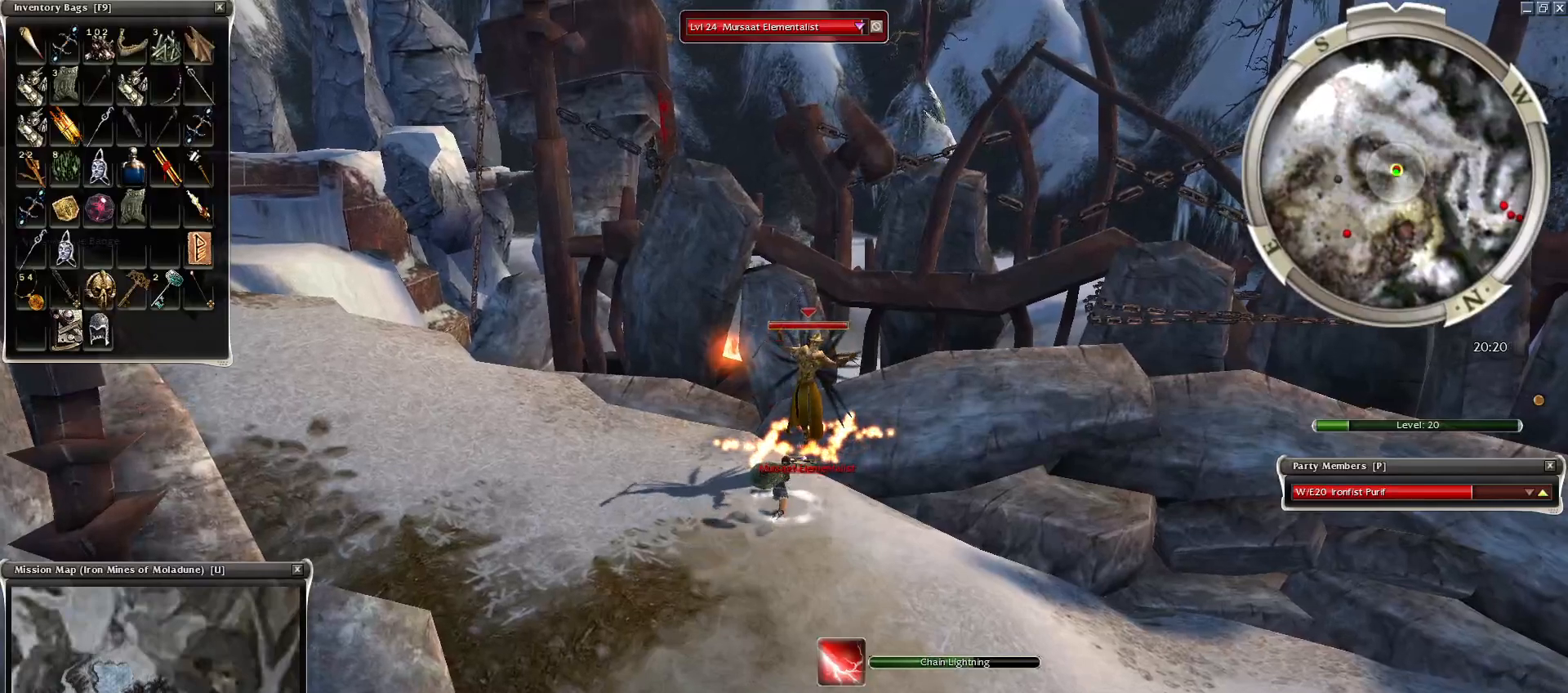
{"keys": [], "mouse": ["right"], "events": [[50, "mouse_right", "up"], [50, "space", "down"], [100, "mouse_right", "down"], [200, "space", "up"], [250, "mouse_right", "up"], [300, "space", "down"], [450, "space", "up"], [500, "mouse_right", "down"]]}
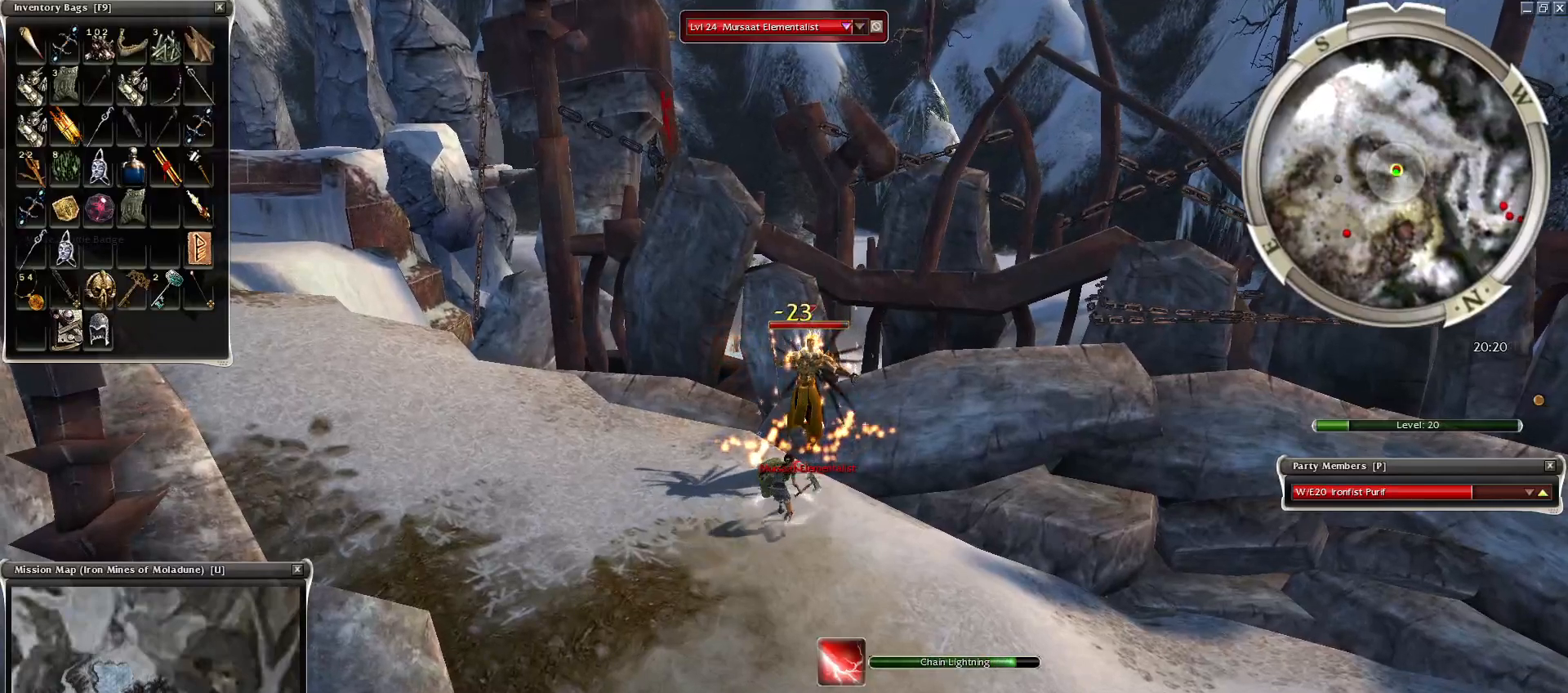
{"keys": ["space"], "mouse": [], "events": [[50, "space", "down"], [100, "mouse_right", "up"], [200, "mouse_right", "down"], [200, "space", "up"], [300, "mouse_right", "up"], [300, "space", "down"], [400, "mouse_right", "down"], [450, "space", "up"], [500, "mouse_right", "up"], [500, "space", "down"]]}
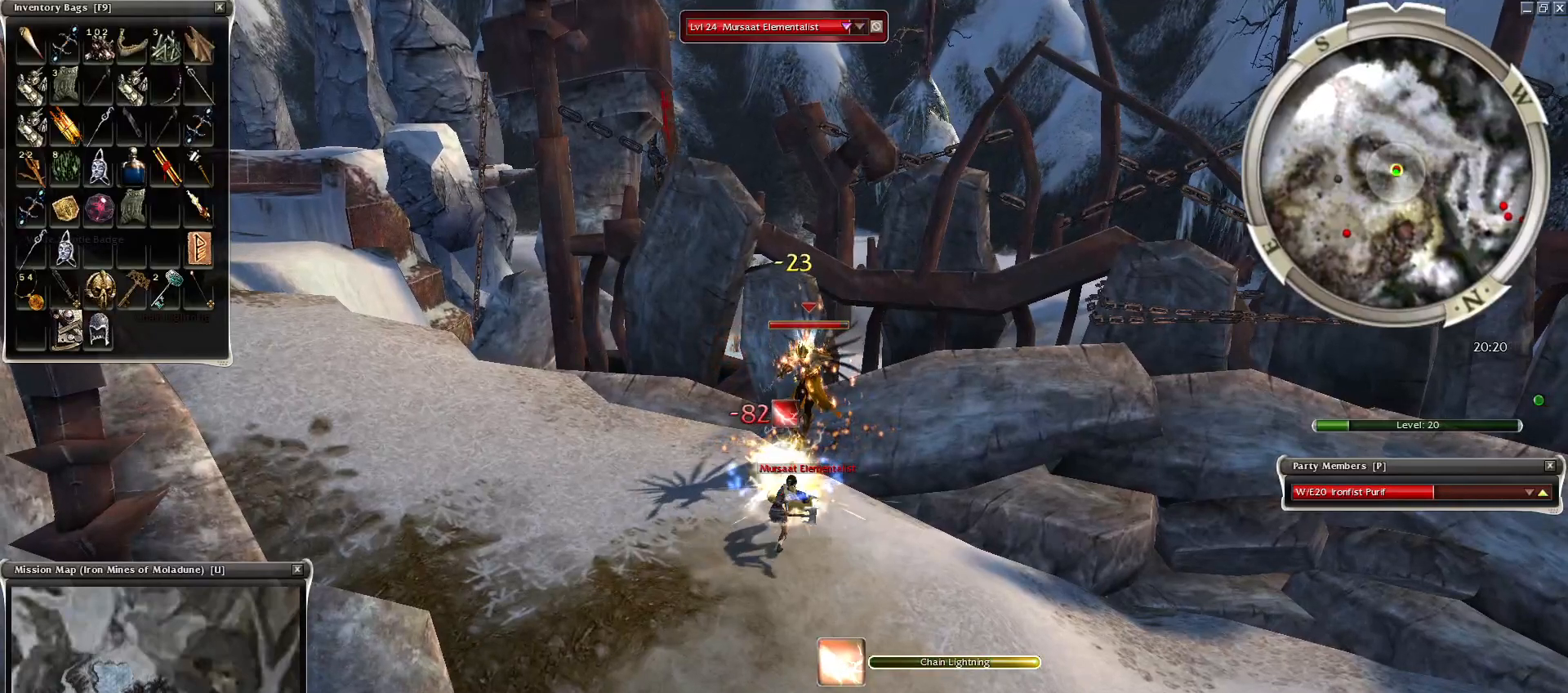
{"keys": ["g"], "mouse": [], "events": [[50, "mouse_right", "down"], [184, "mouse_right", "up"], [184, "space", "up"], [250, "mouse_right", "down"], [350, "mouse_right", "up"], [500, "g", "down"]]}
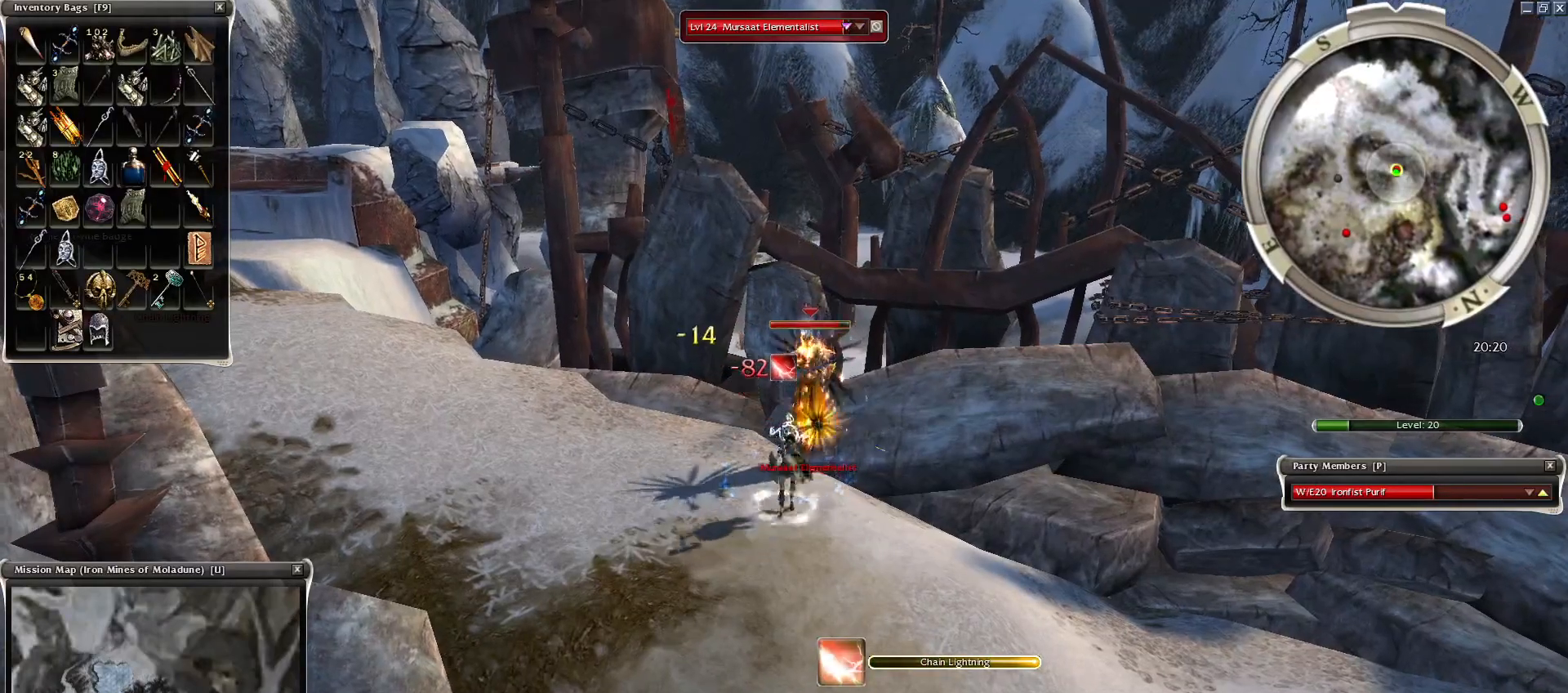
{"keys": [], "mouse": ["right"], "events": [[50, "g", "up"], [150, "g", "down"], [250, "g", "up"], [450, "mouse_right", "down"]]}
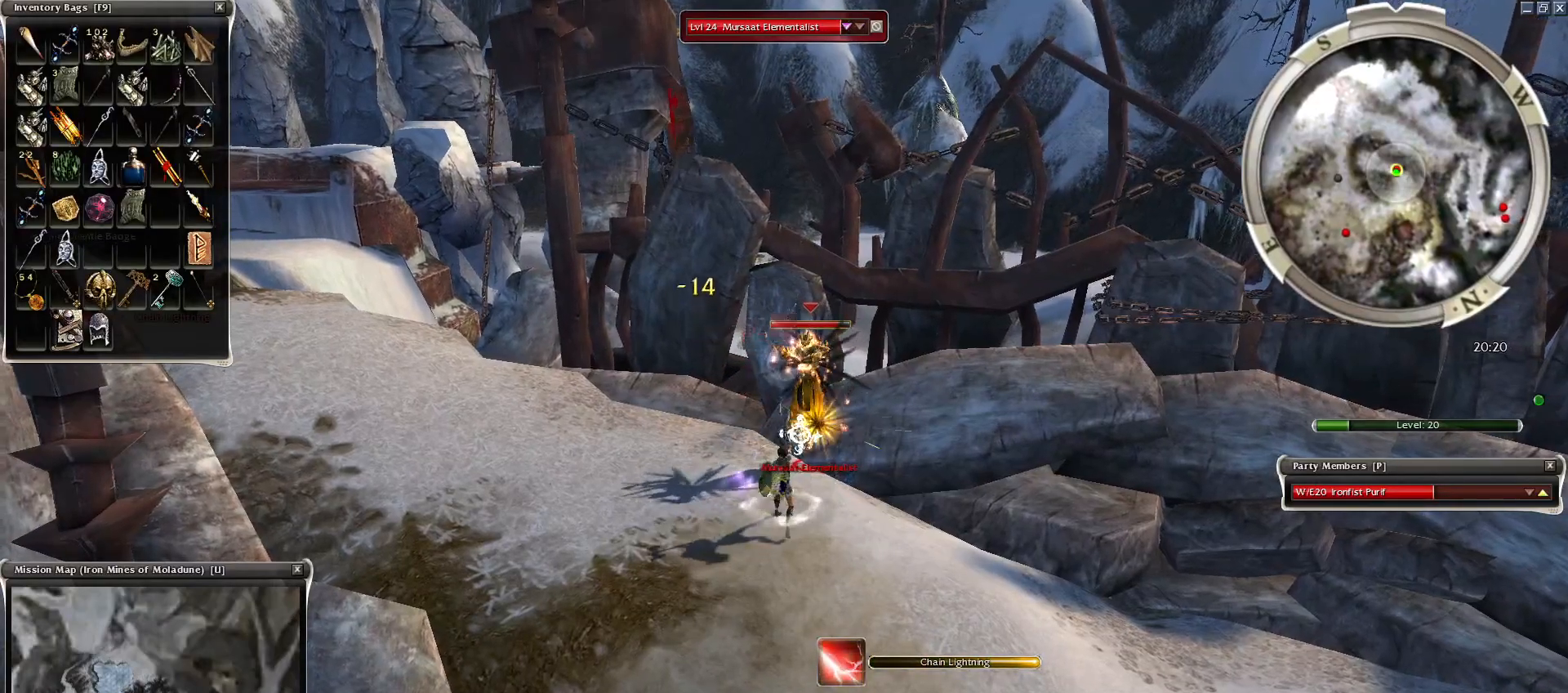
{"keys": [], "mouse": ["right"], "events": []}
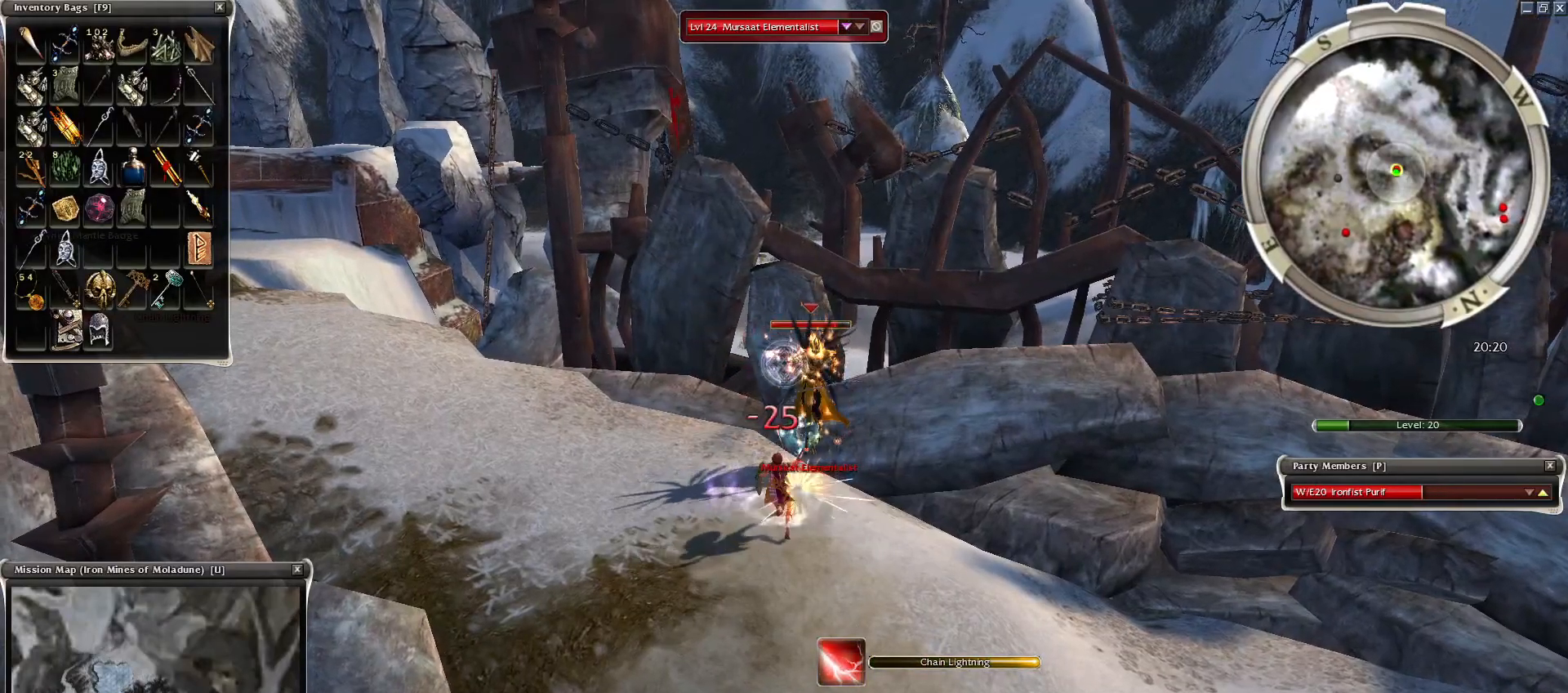
{"keys": [], "mouse": ["right"], "events": []}
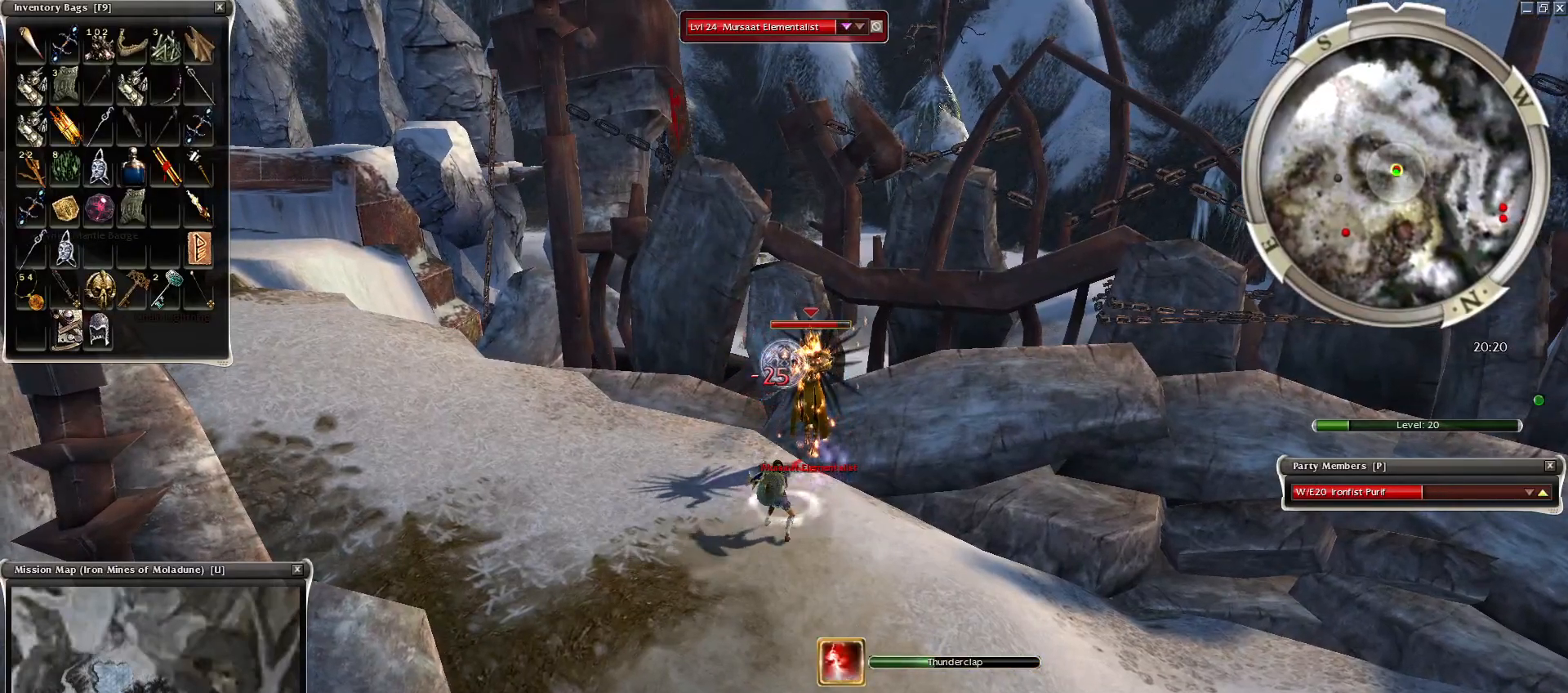
{"keys": [], "mouse": ["right"], "events": []}
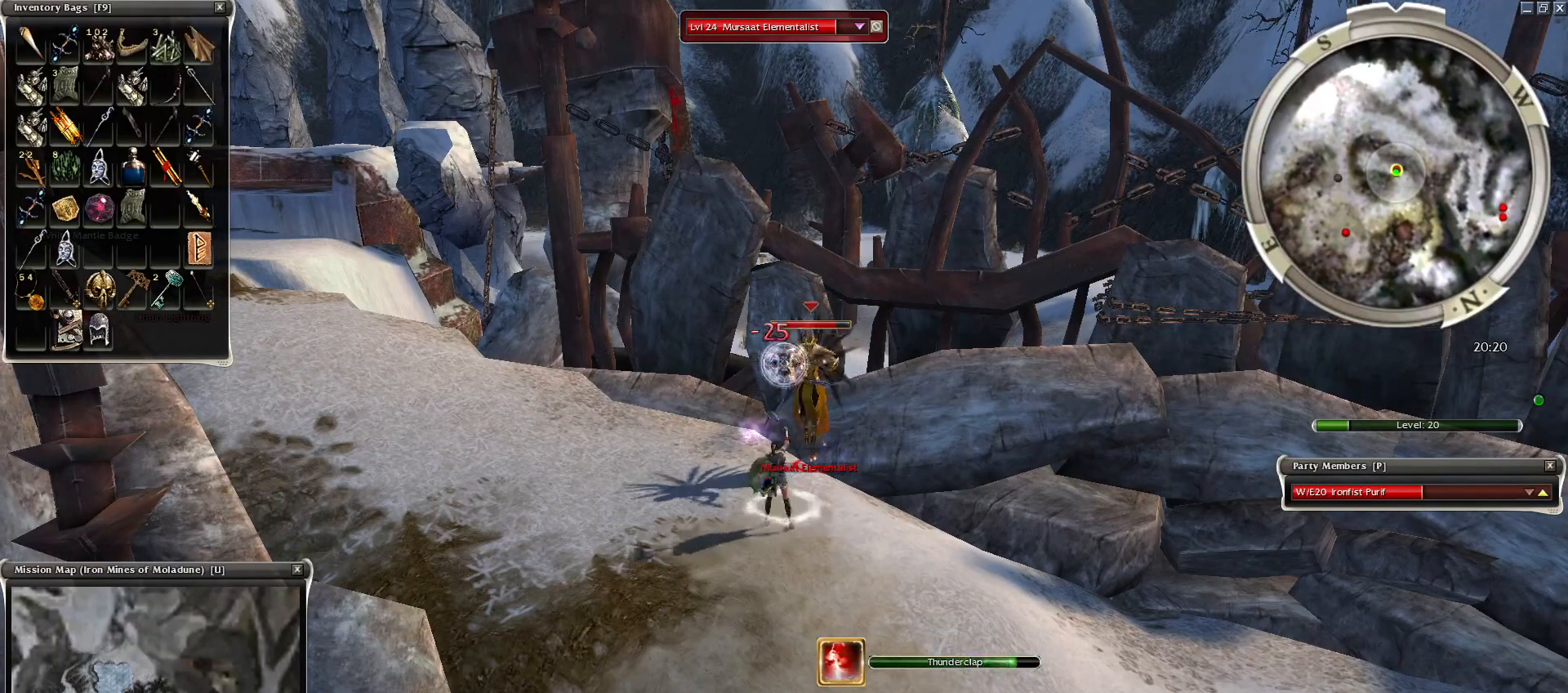
{"keys": ["space"], "mouse": [], "events": [[250, "mouse_right", "up"], [350, "space", "down"]]}
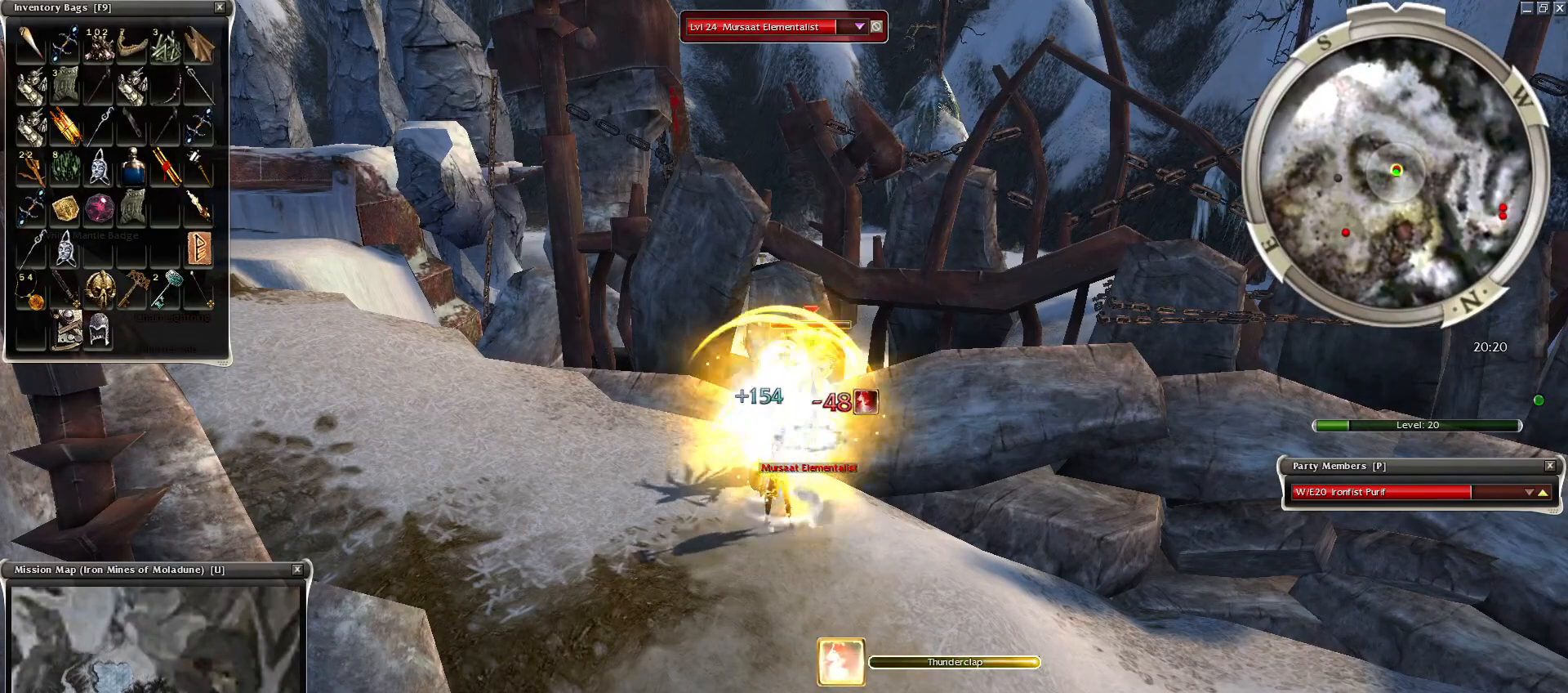
{"keys": [], "mouse": [], "events": [[50, "space", "up"], [150, "space", "down"], [250, "space", "up"], [350, "1", "down"], [400, "mouse_right", "down"], [450, "1", "up"], [450, "mouse_right", "up"]]}
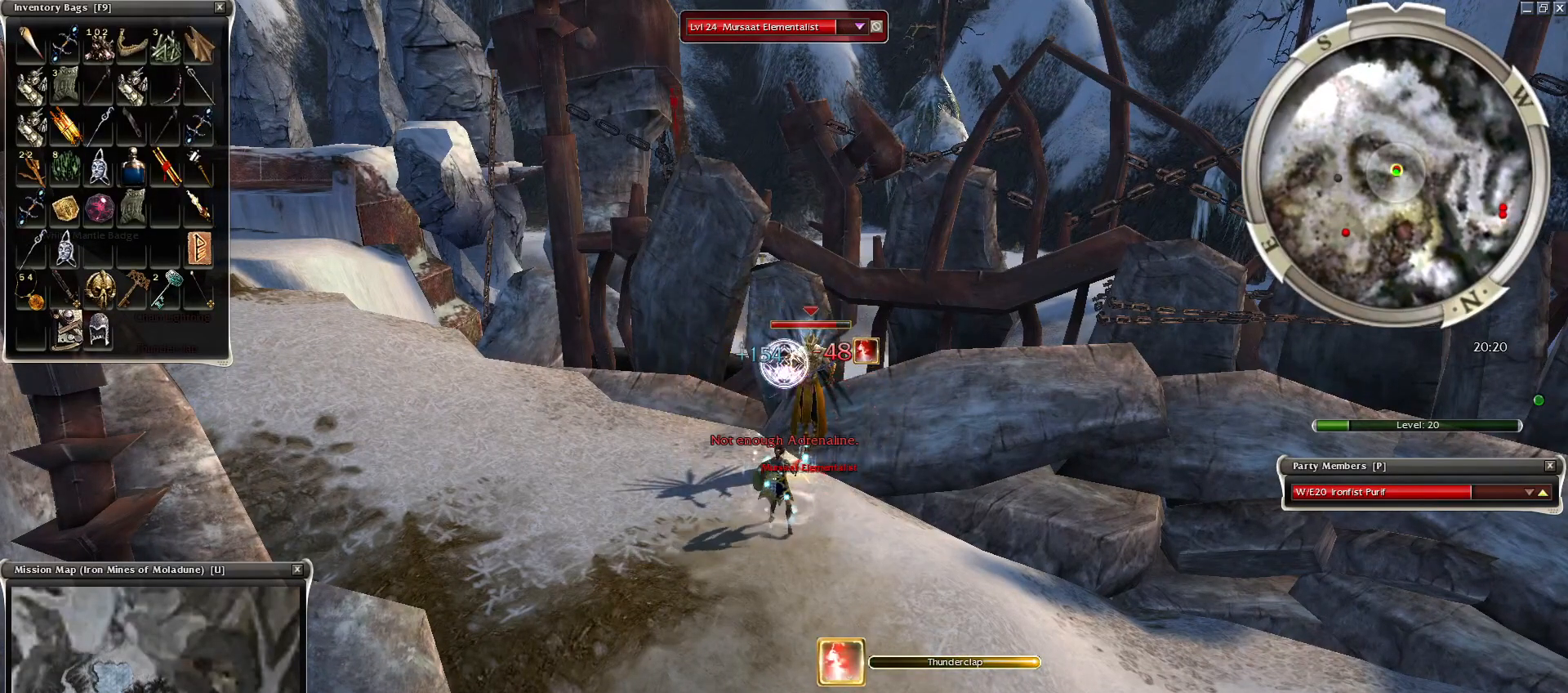
{"keys": [], "mouse": [], "events": [[50, "mouse_right", "down"], [50, "space", "down"], [150, "mouse_right", "up"], [200, "space", "up"], [250, "mouse_right", "down"], [300, "space", "down"], [350, "mouse_right", "up"], [400, "mouse_right", "down"], [450, "space", "up"], [500, "mouse_right", "up"]]}
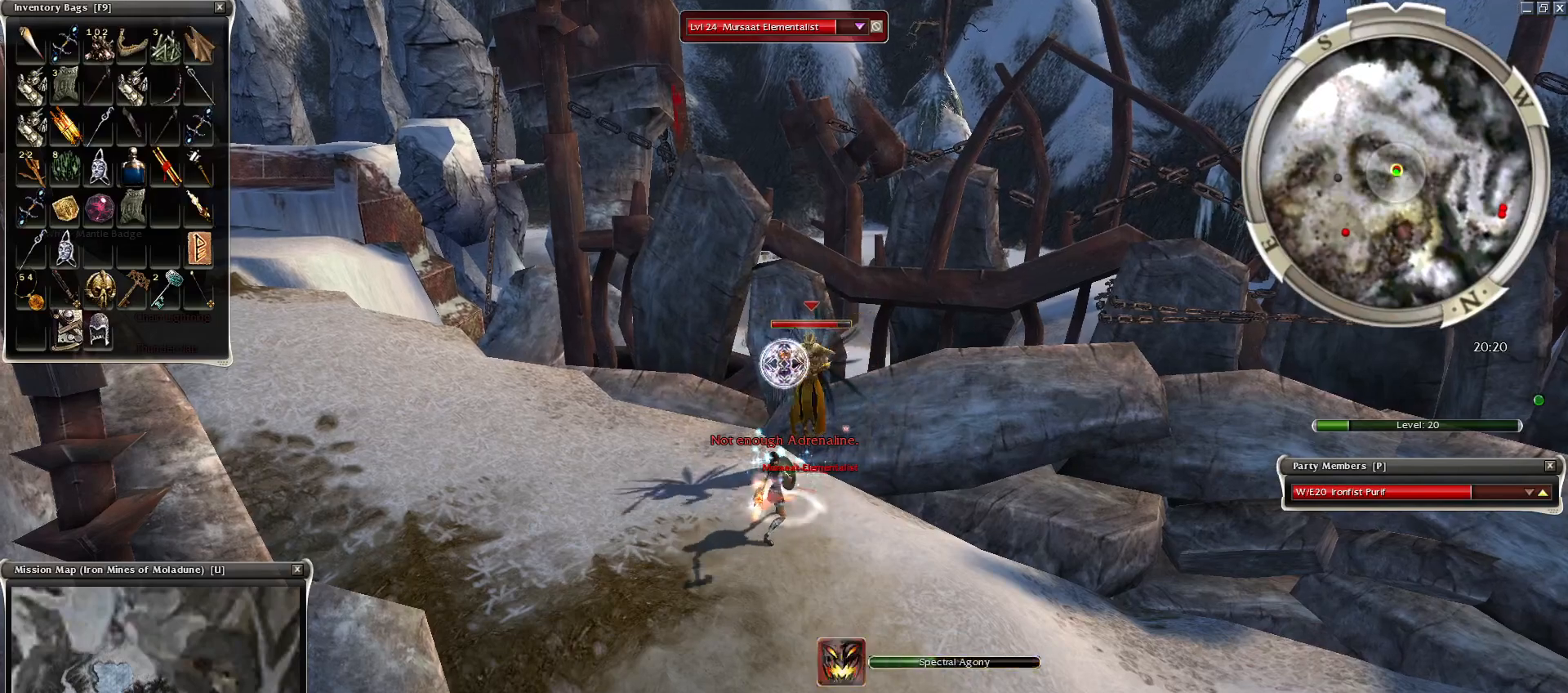
{"keys": [], "mouse": [], "events": [[50, "mouse_right", "down"], [50, "space", "down"], [150, "mouse_right", "up"], [200, "space", "up"]]}
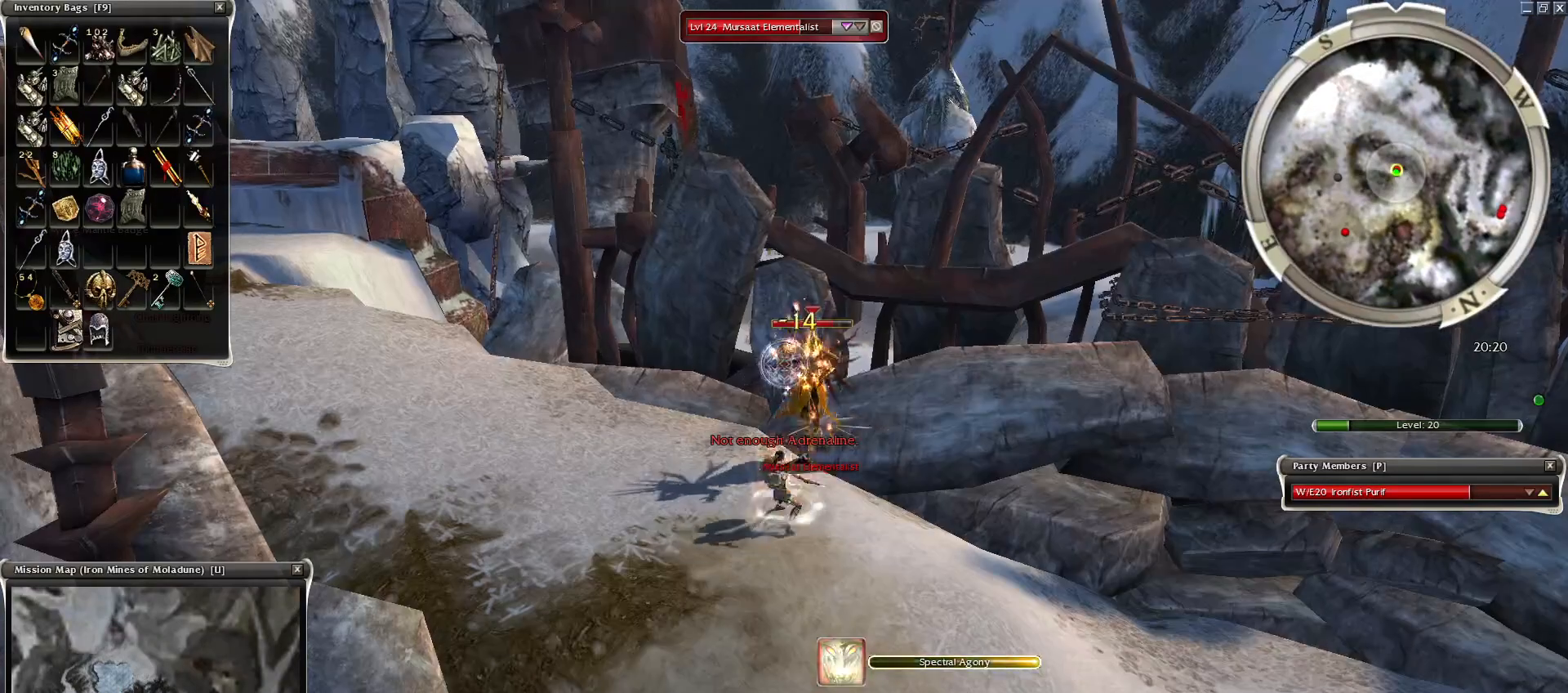
{"keys": ["space"], "mouse": ["right"], "events": [[50, "2", "down"], [150, "2", "up"], [250, "2", "down"], [300, "2", "up"], [300, "mouse_right", "down"], [400, "mouse_right", "up"], [400, "space", "down"], [500, "mouse_right", "down"]]}
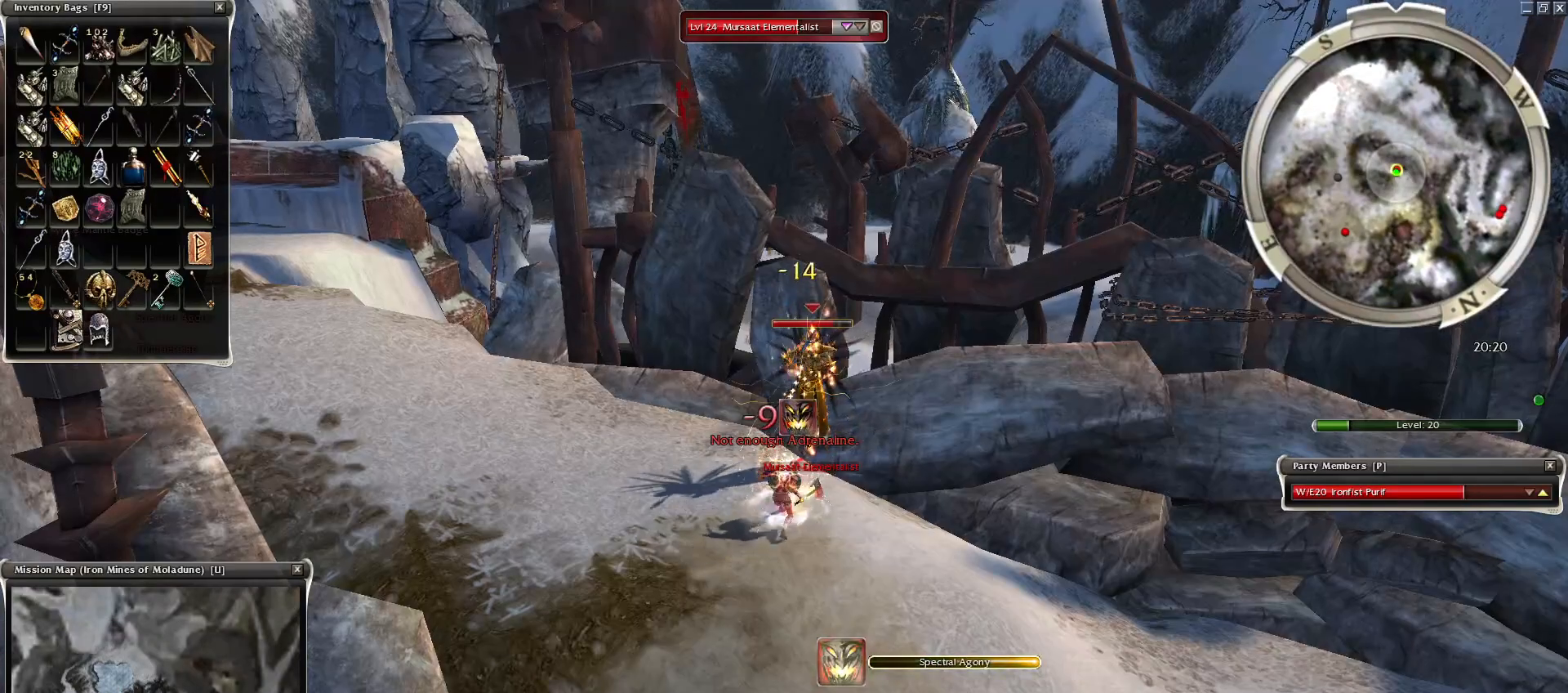
{"keys": ["space"], "mouse": [], "events": [[50, "mouse_right", "up"], [100, "space", "up"], [150, "mouse_right", "down"], [200, "space", "down"], [250, "mouse_right", "up"], [300, "mouse_right", "down"], [450, "a", "down"], [450, "mouse_right", "up"], [500, "a", "up"]]}
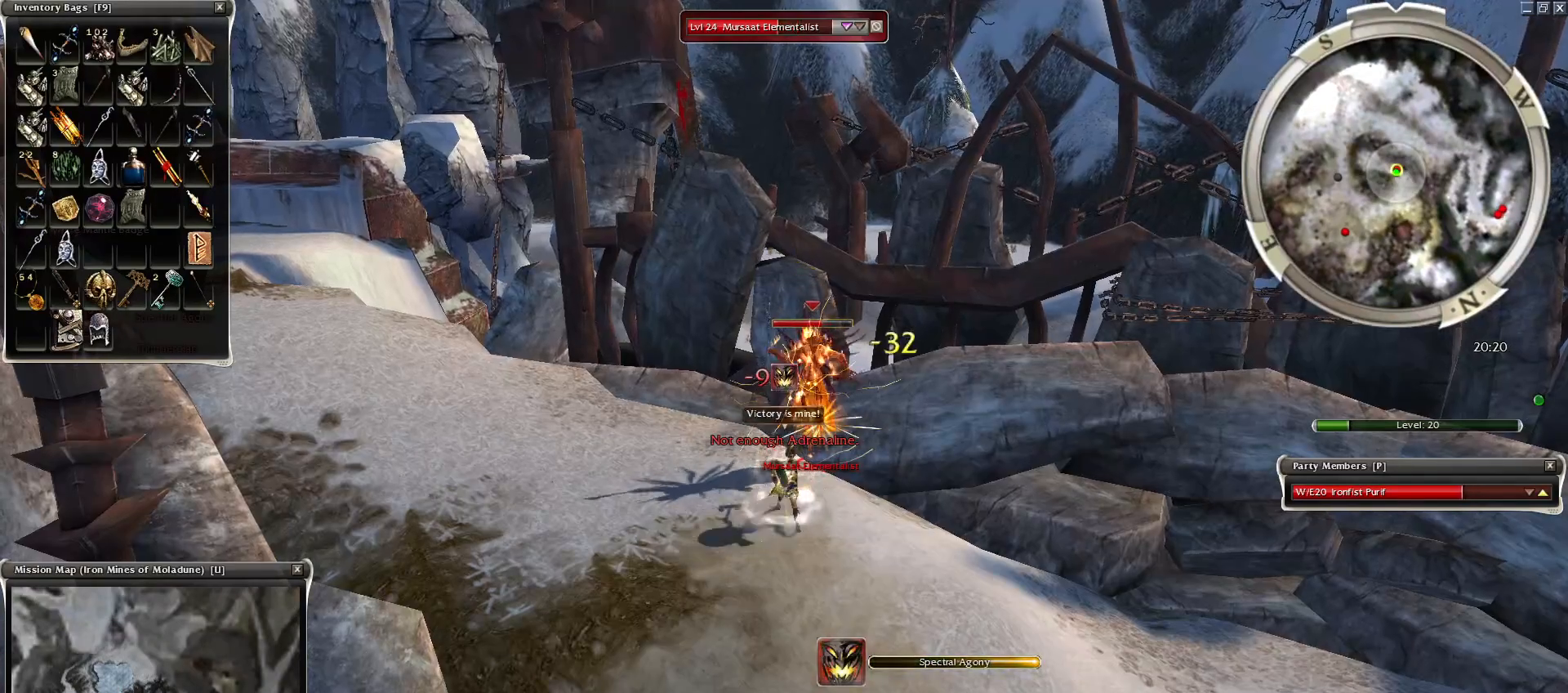
{"keys": [], "mouse": [], "events": [[100, "a", "down"], [200, "a", "up"], [400, "space", "up"]]}
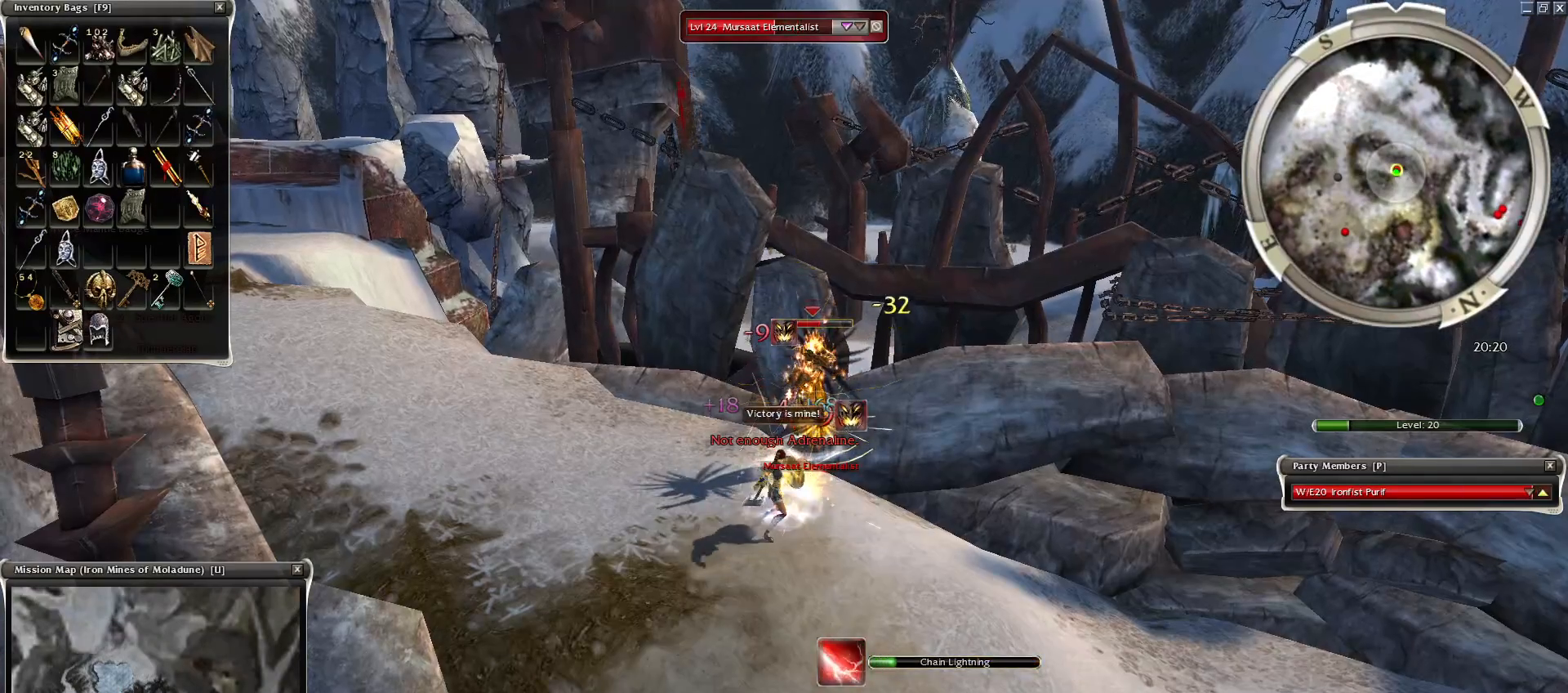
{"keys": [], "mouse": [], "events": [[100, "space", "down"], [150, "3", "down"], [150, "space", "up"], [184, "3", "up"], [400, "space", "down"], [500, "space", "up"]]}
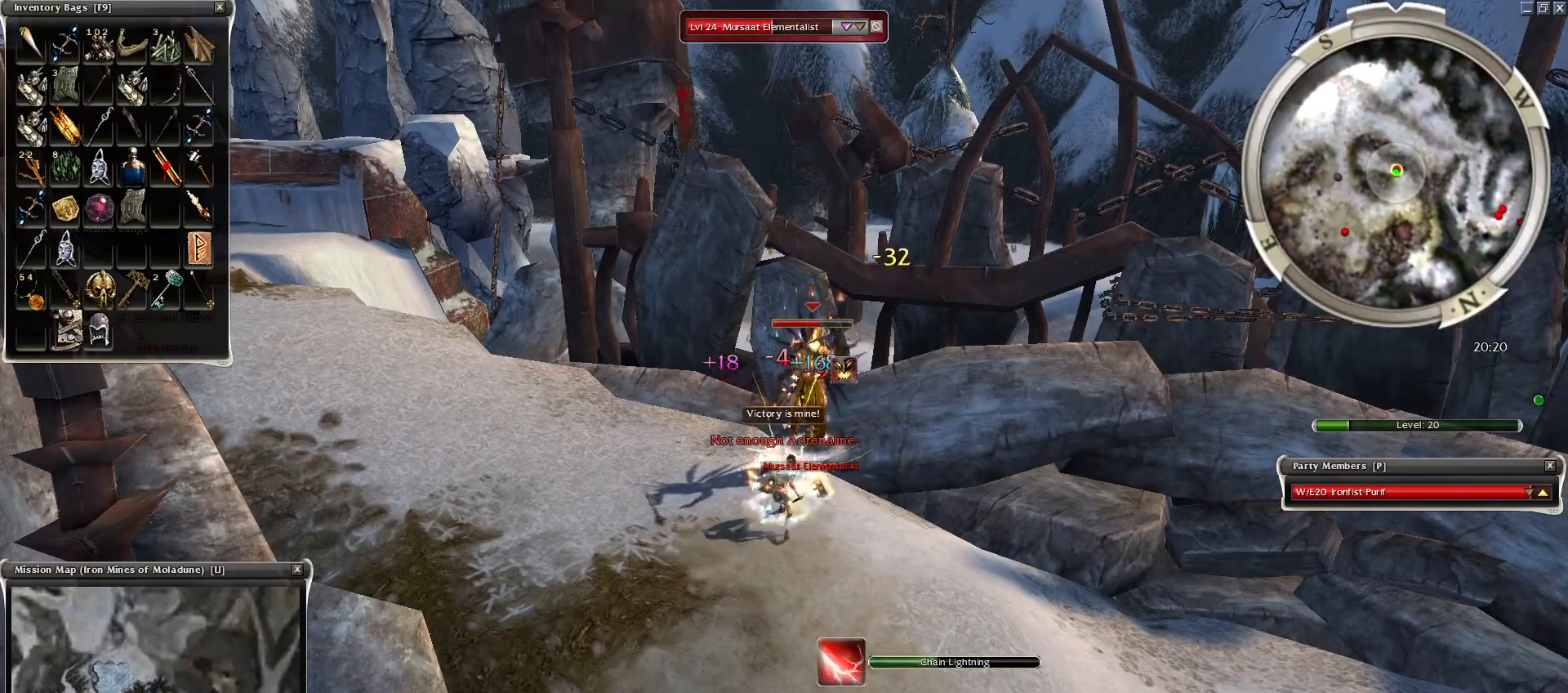
{"keys": [], "mouse": [], "events": [[150, "mouse_right", "down"], [150, "space", "down"], [250, "mouse_right", "up"], [250, "space", "up"], [350, "mouse_right", "down"], [350, "space", "down"], [450, "mouse_right", "up"], [450, "space", "up"]]}
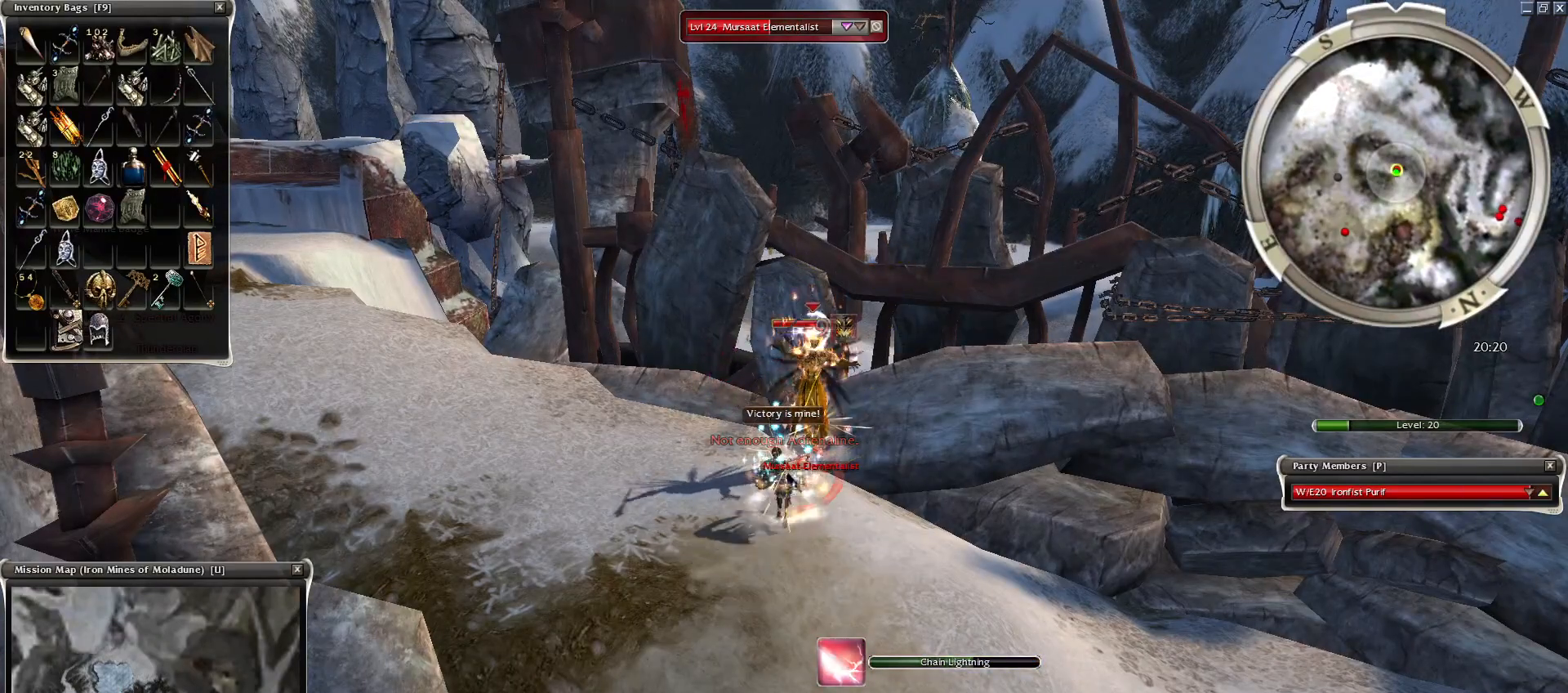
{"keys": [], "mouse": [], "events": [[50, "space", "down"], [200, "space", "up"]]}